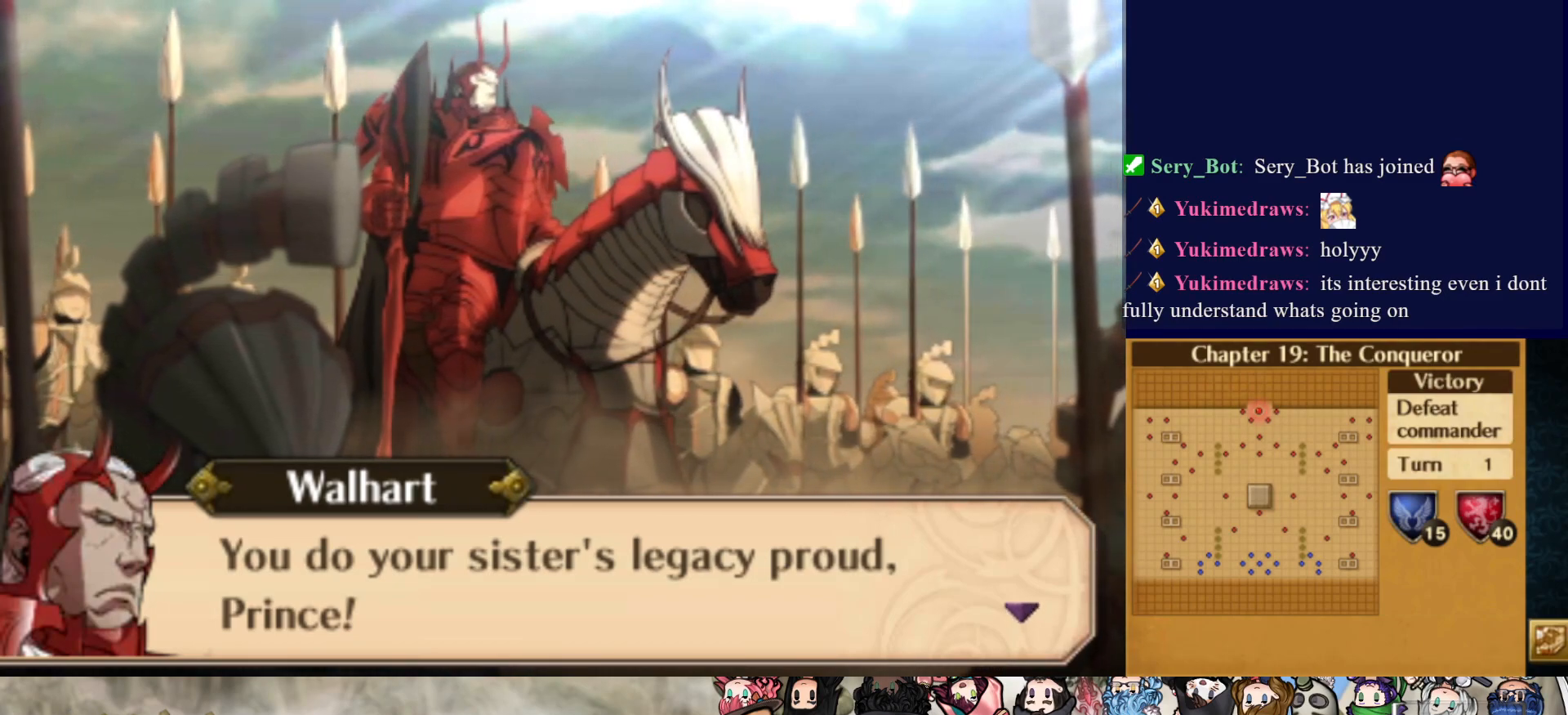
Gameplay with a controller (PlayStation layout); each line is a JSON object with the inputs held at the frame after it. "events" lists button and stick changes between this image and that frame as [ms after this image, input, new state], when the widget could be followed in between. Not read: L3 R3 left_stick right_stick.
{"buttons": [], "events": [[233, "CIRCLE", "down"], [417, "CIRCLE", "up"]]}
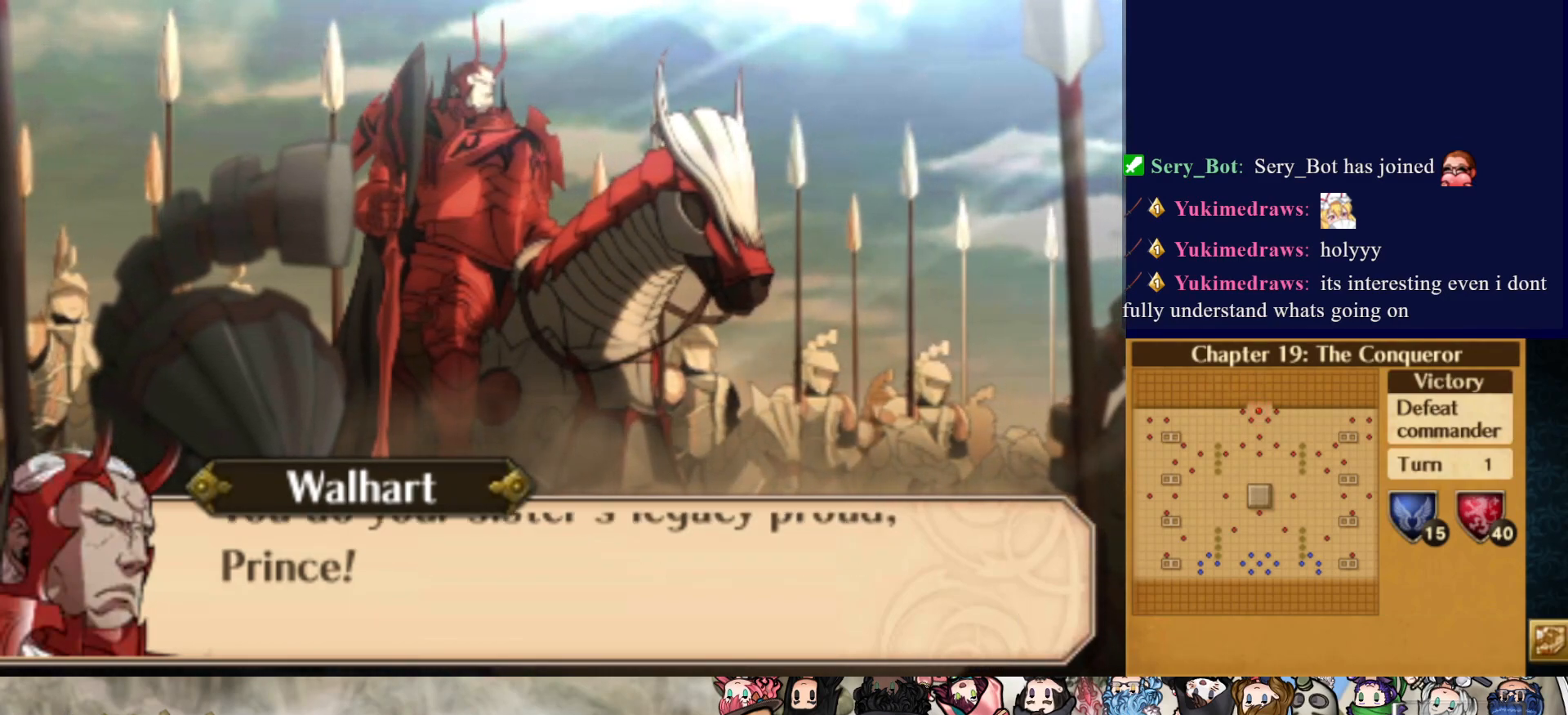
{"buttons": [], "events": []}
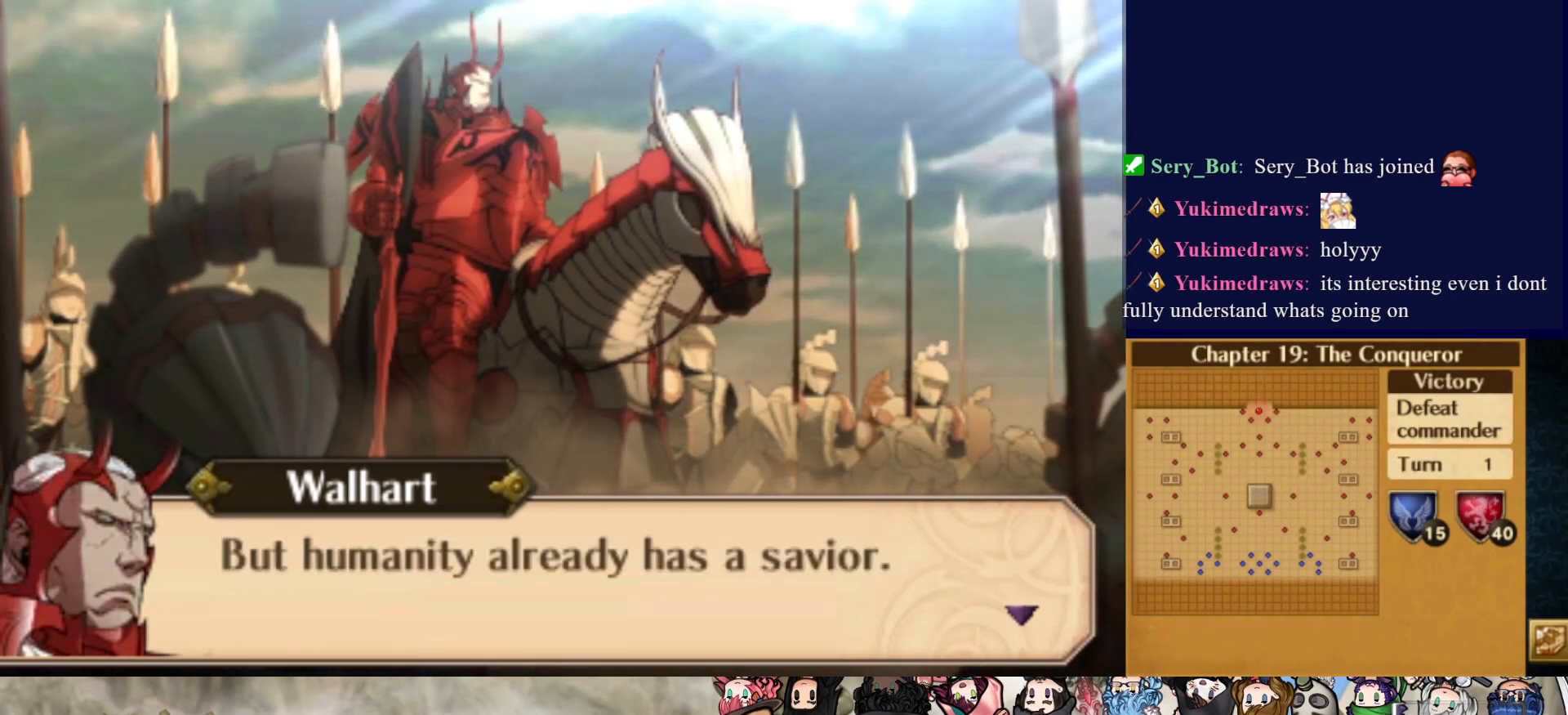
{"buttons": [], "events": []}
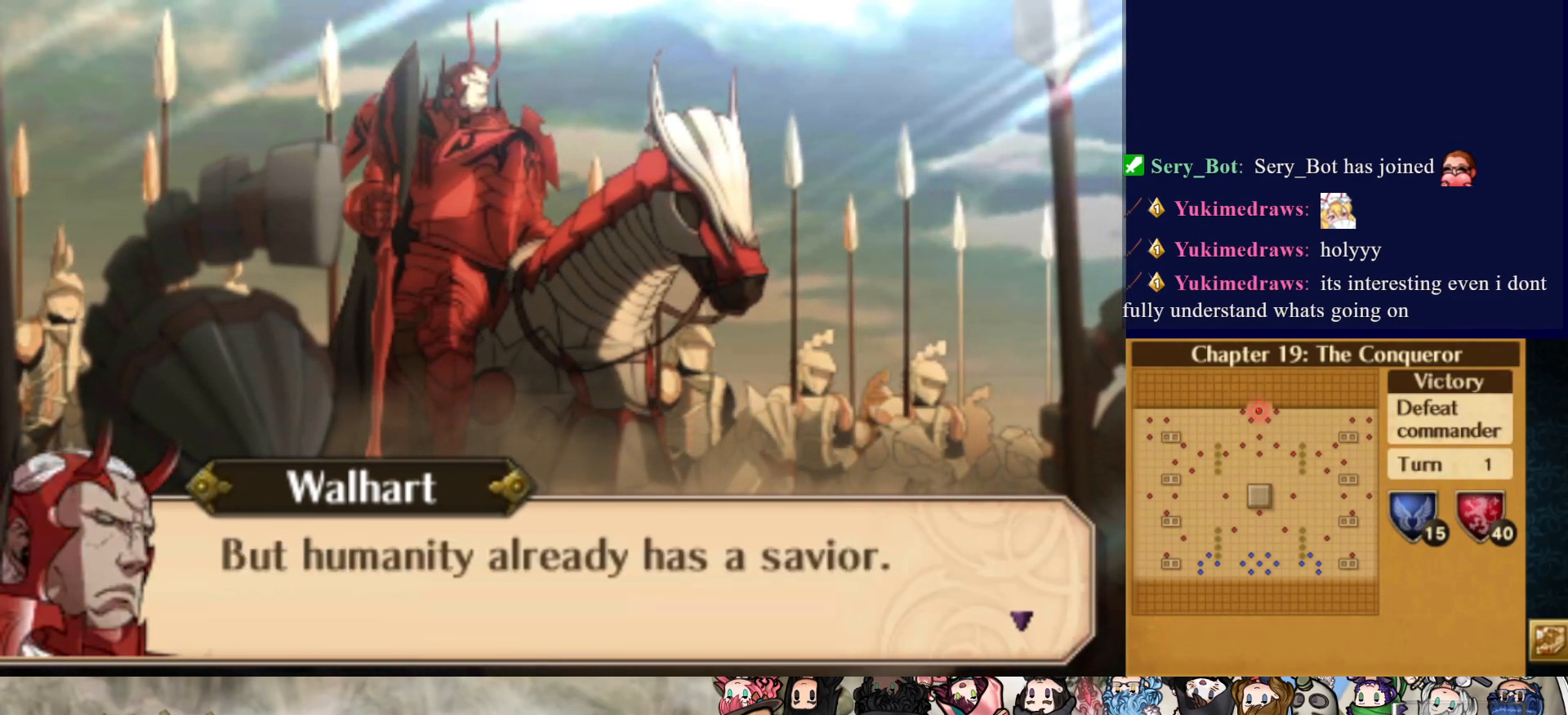
{"buttons": [], "events": []}
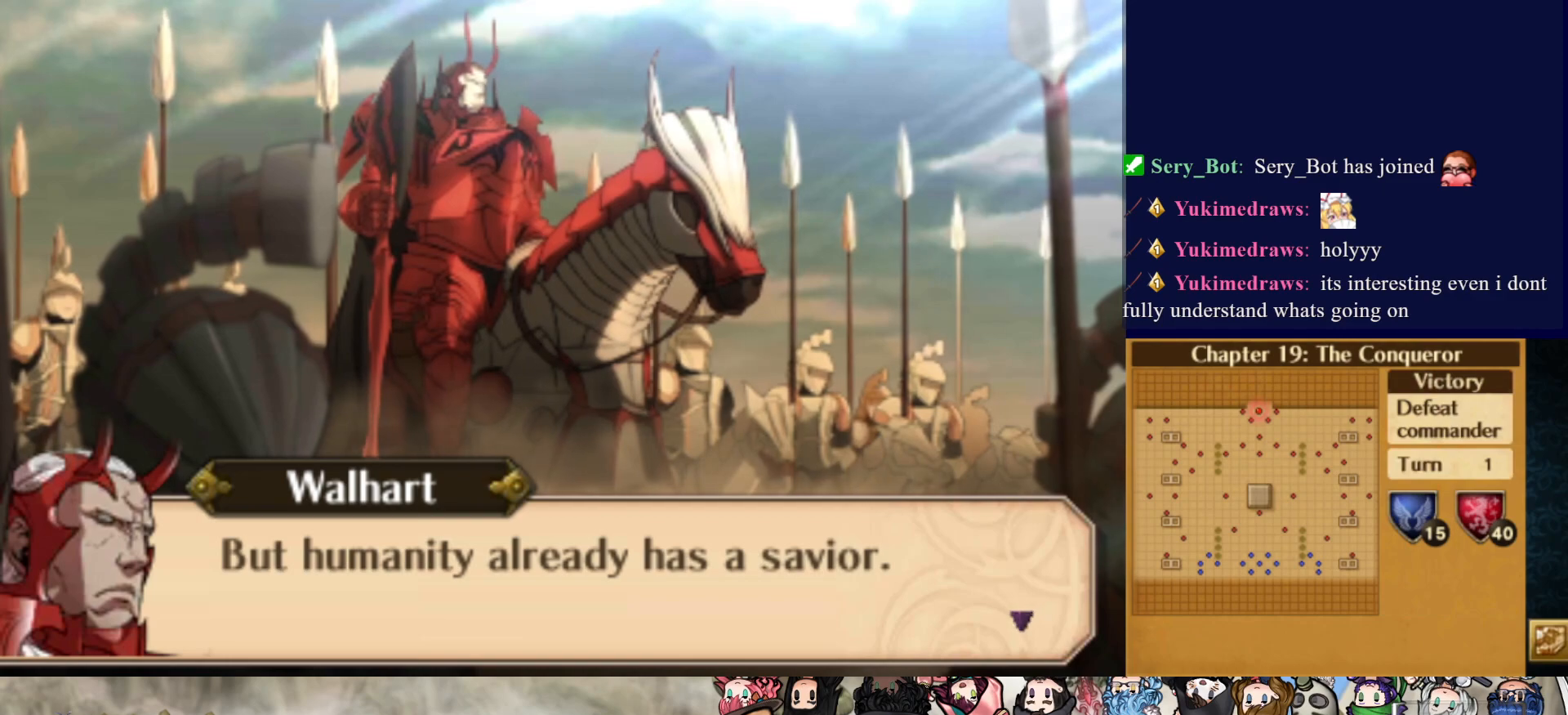
{"buttons": [], "events": [[150, "CIRCLE", "down"], [283, "CIRCLE", "up"]]}
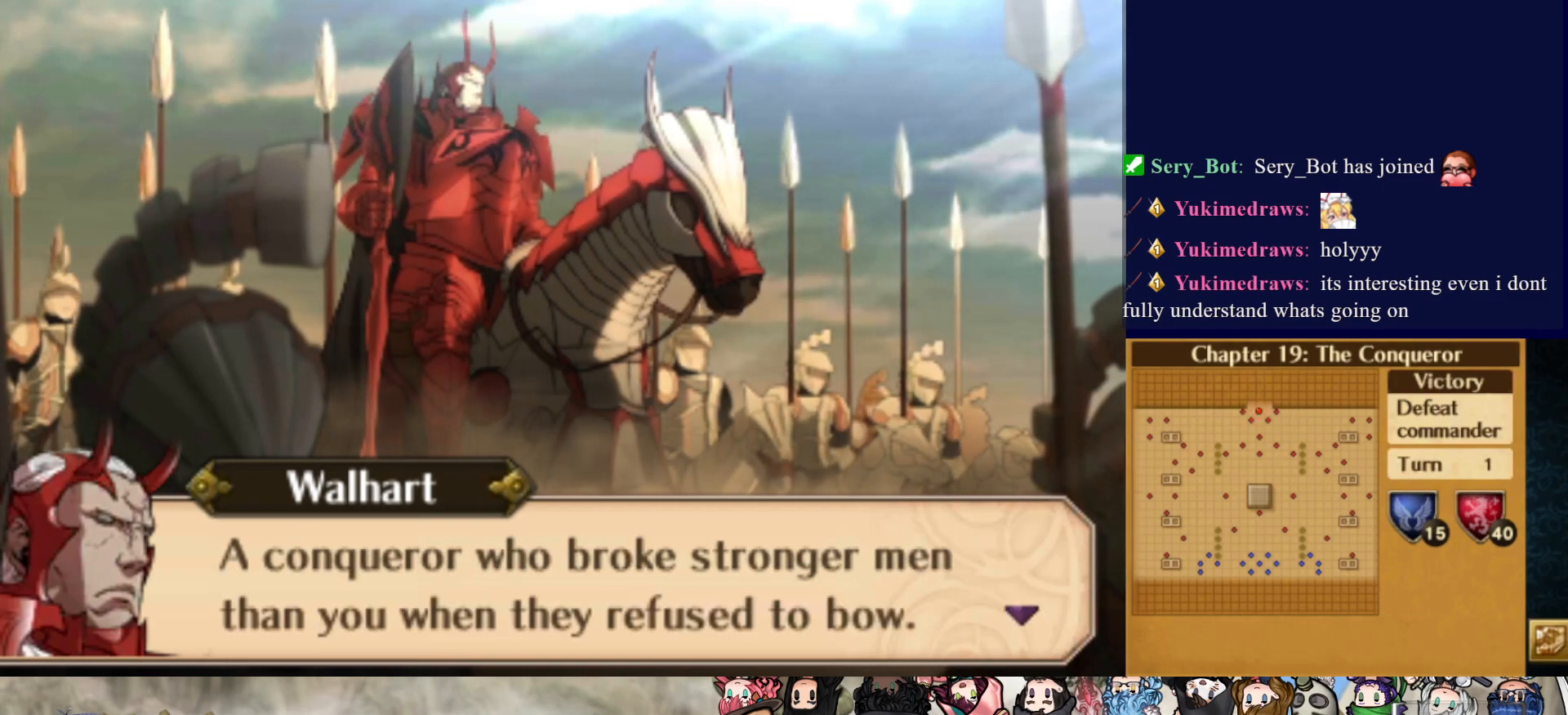
{"buttons": [], "events": []}
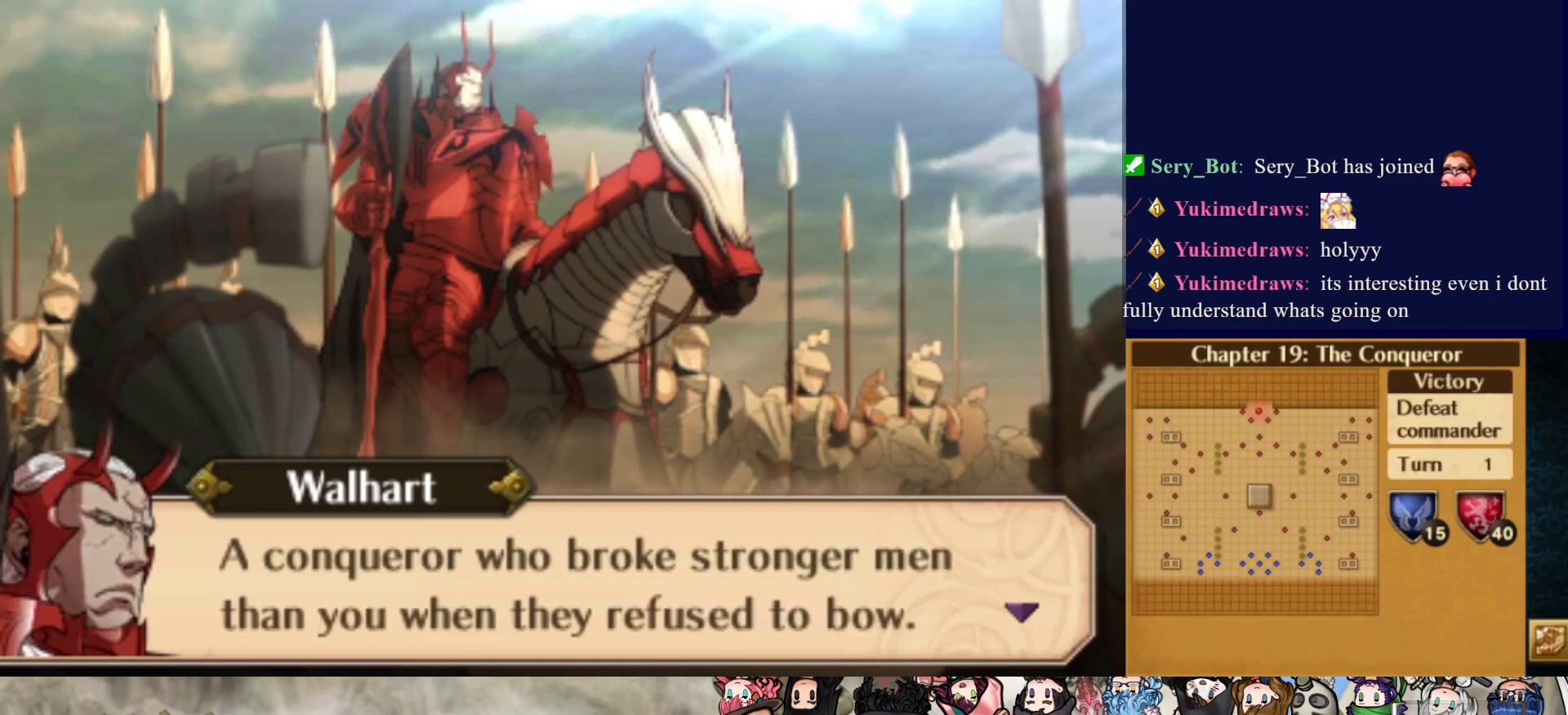
{"buttons": [], "events": []}
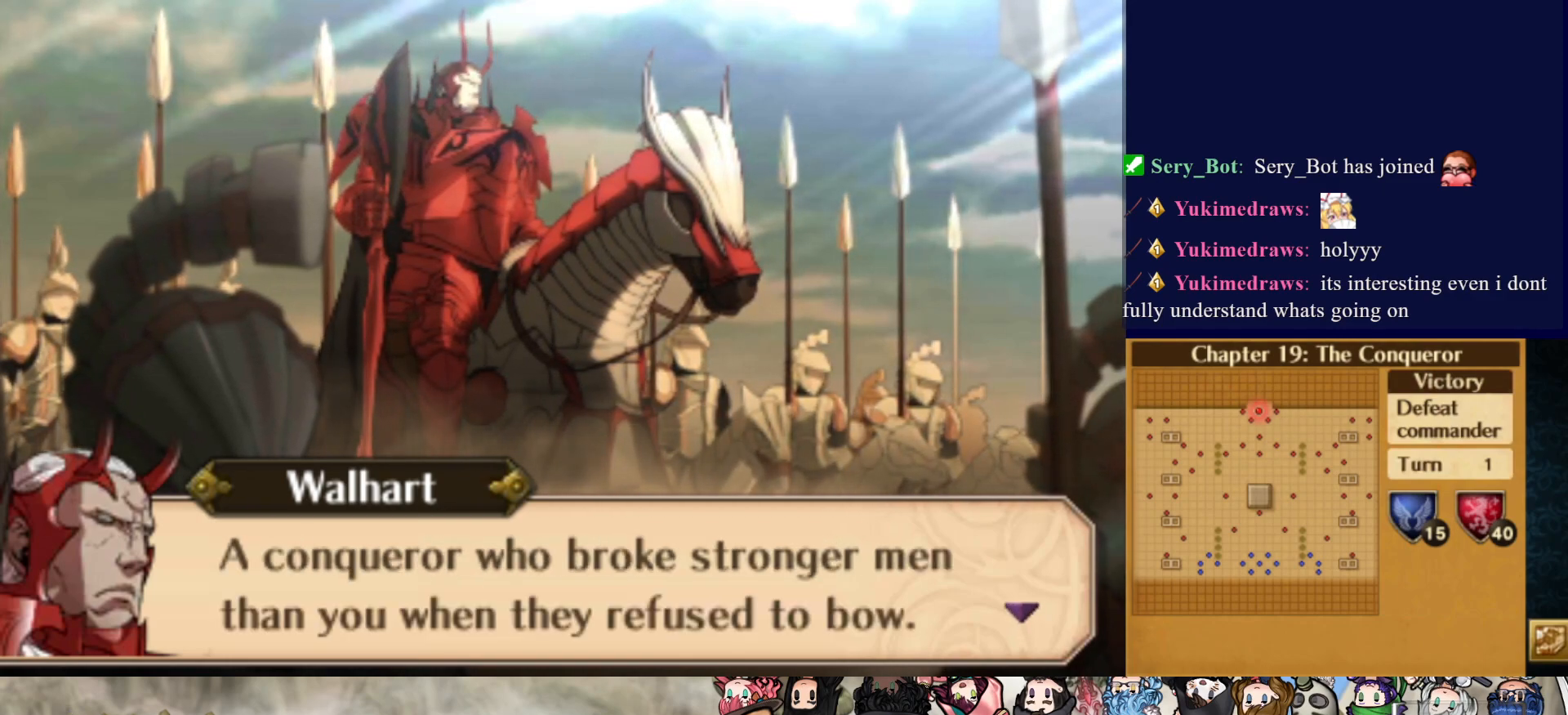
{"buttons": ["CIRCLE"], "events": [[367, "CIRCLE", "down"]]}
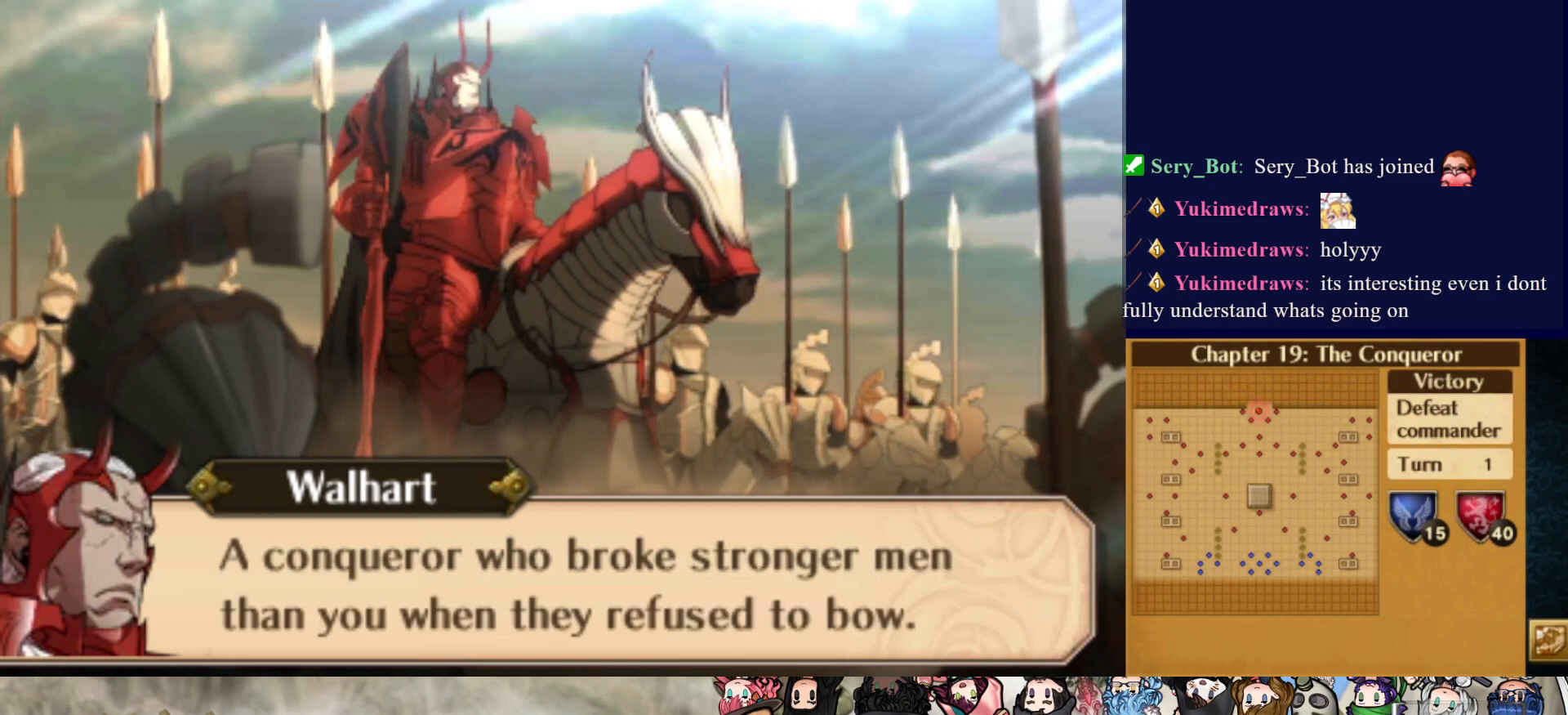
{"buttons": [], "events": [[33, "CIRCLE", "up"]]}
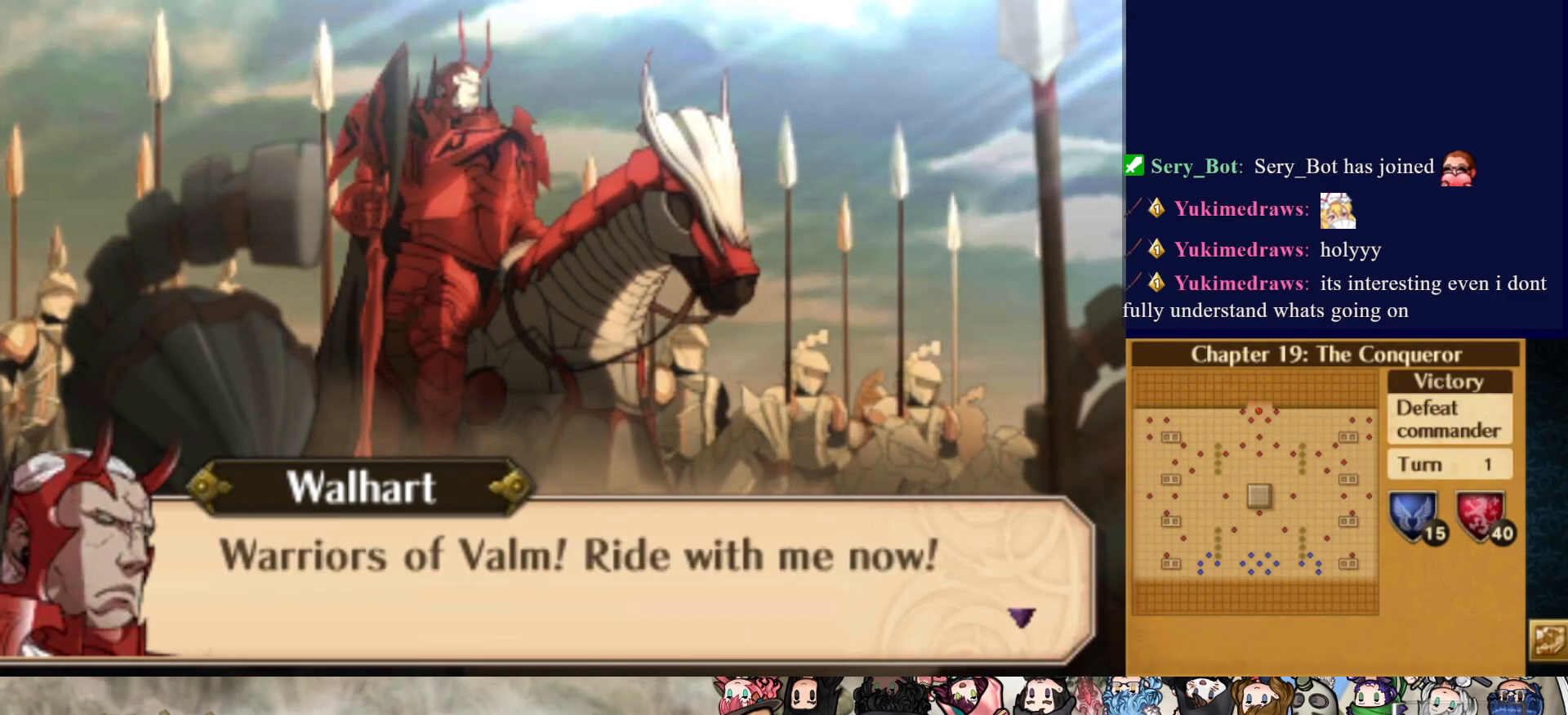
{"buttons": [], "events": []}
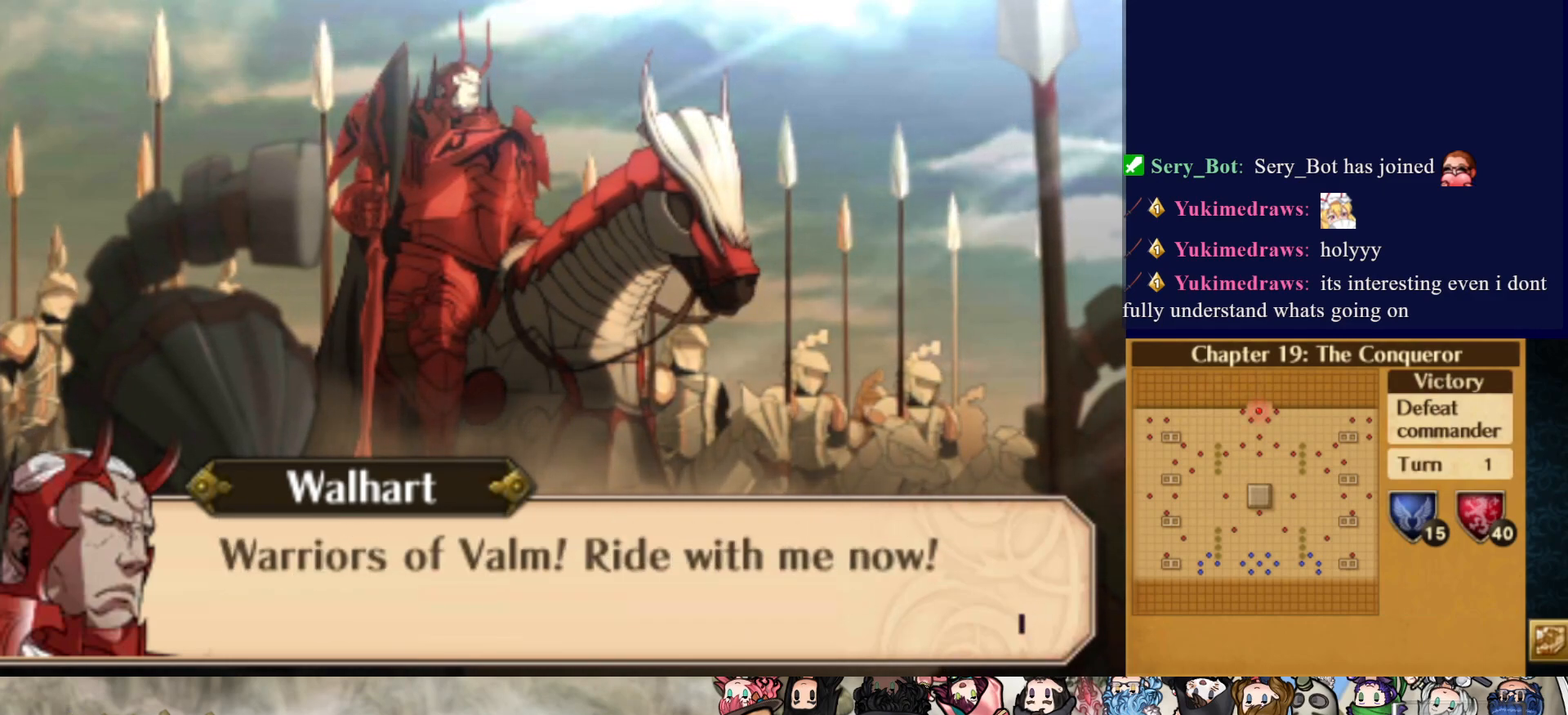
{"buttons": ["CIRCLE"], "events": [[317, "CIRCLE", "down"]]}
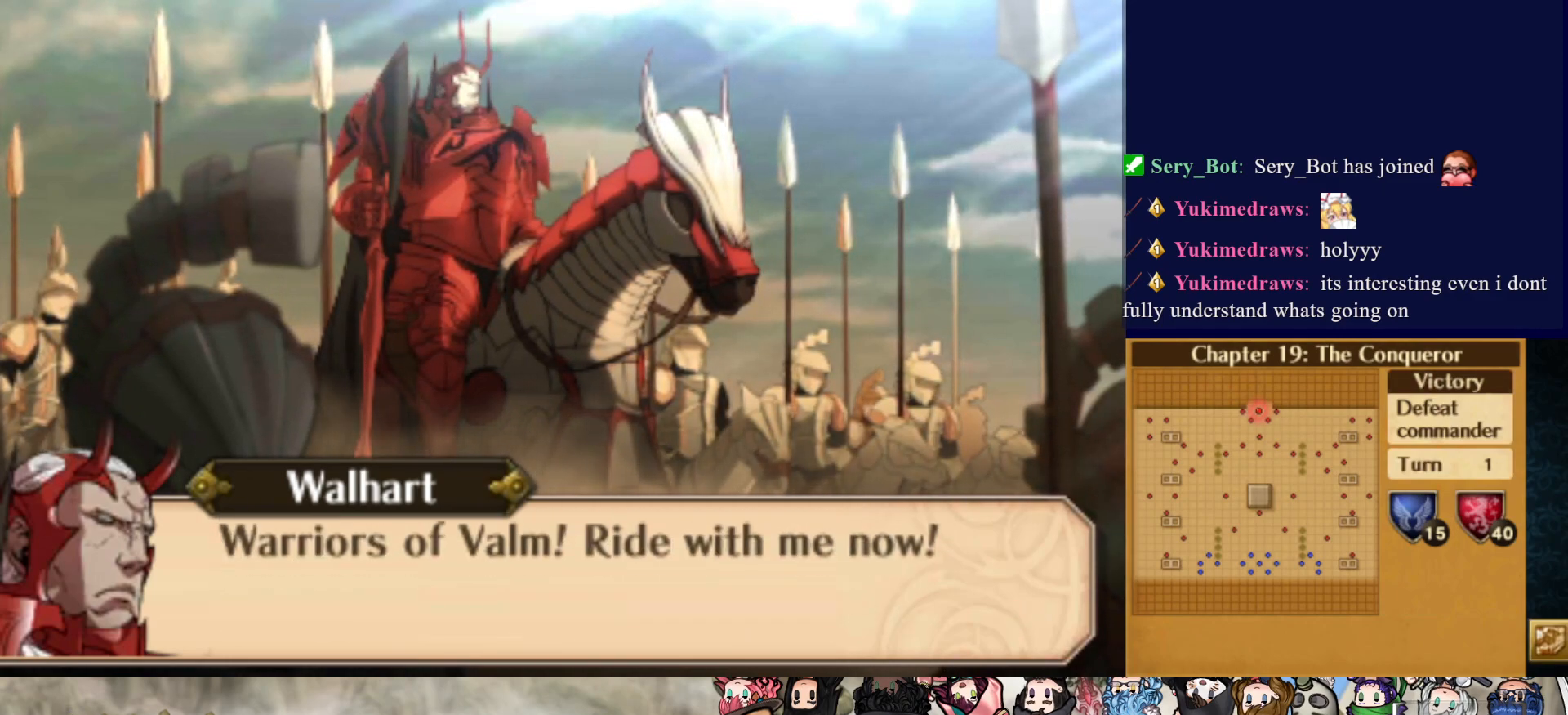
{"buttons": [], "events": [[17, "CIRCLE", "up"]]}
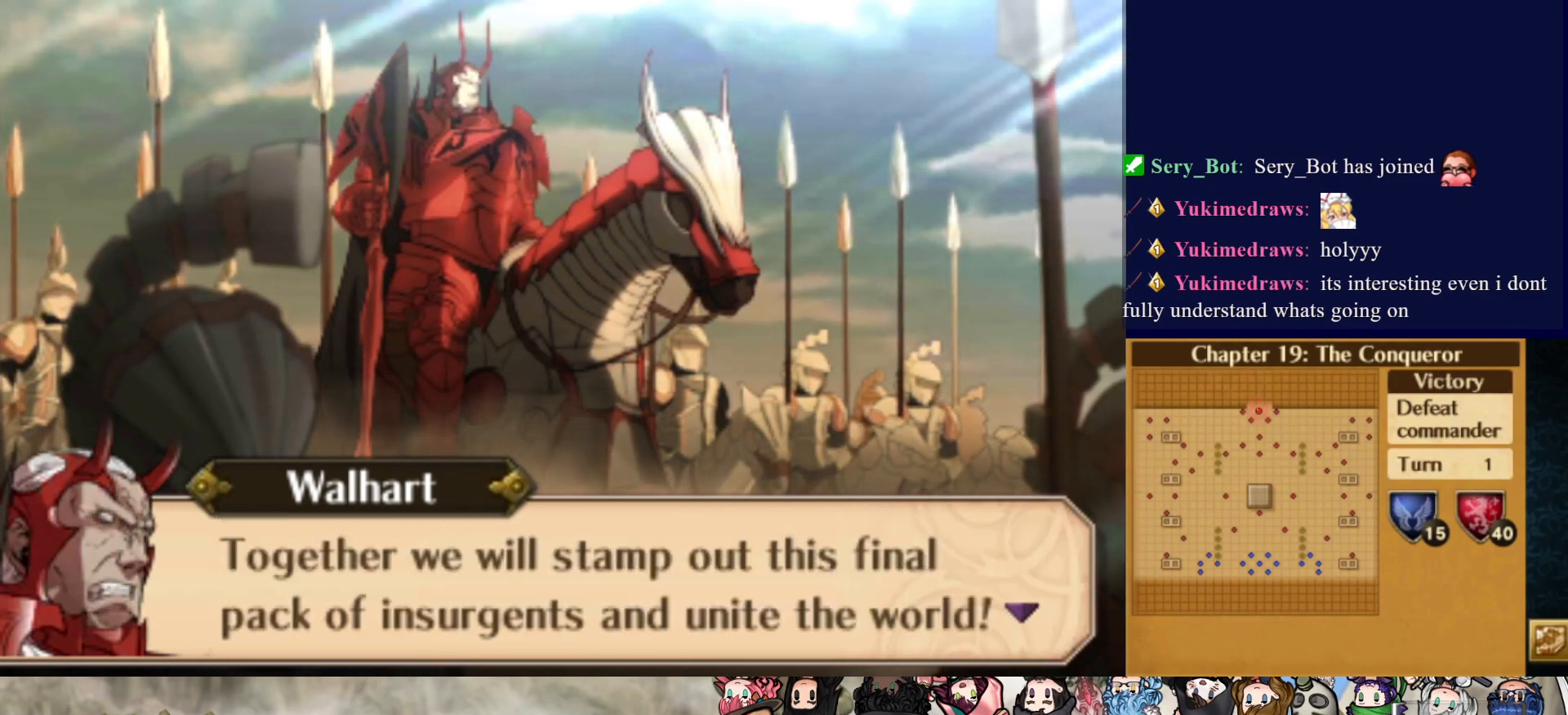
{"buttons": [], "events": []}
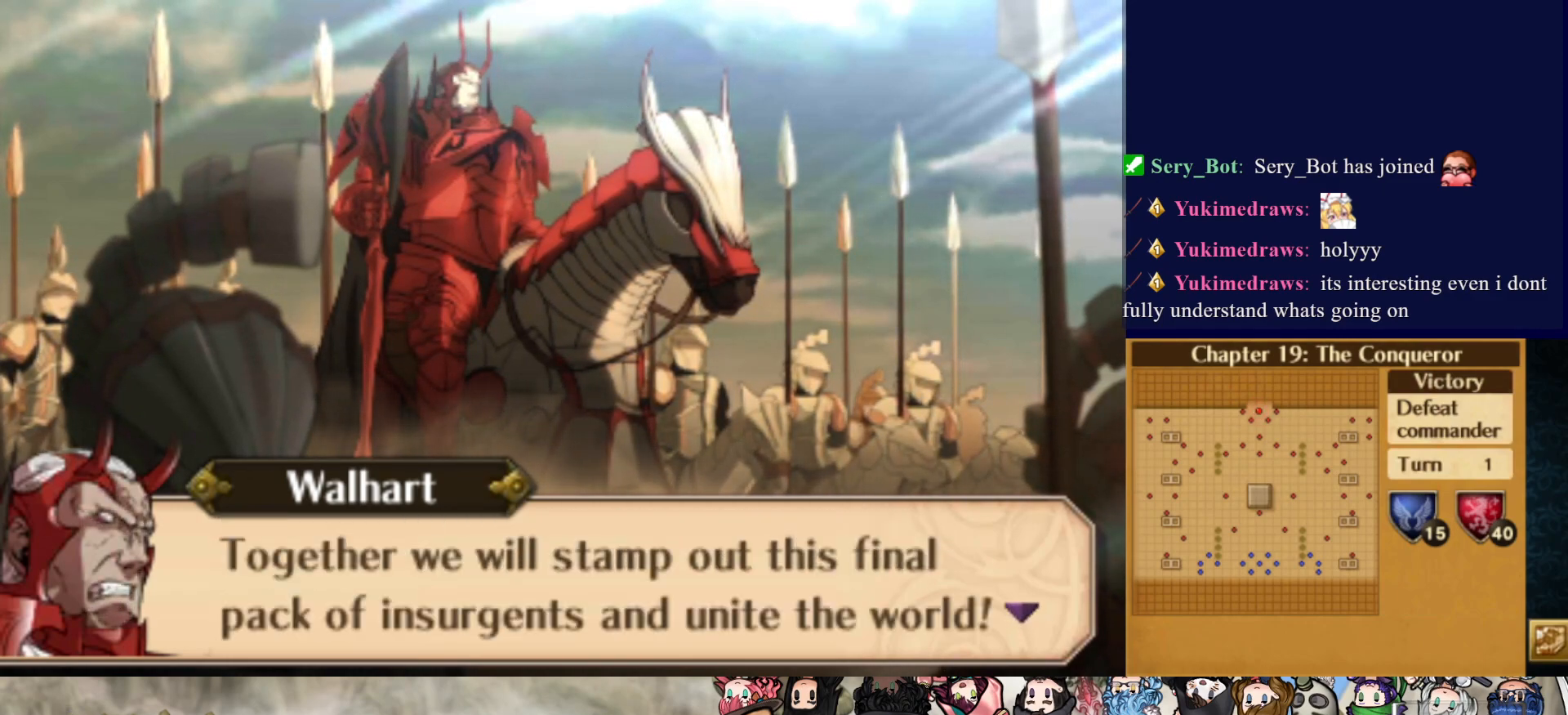
{"buttons": [], "events": [[317, "CIRCLE", "down"], [500, "CIRCLE", "up"]]}
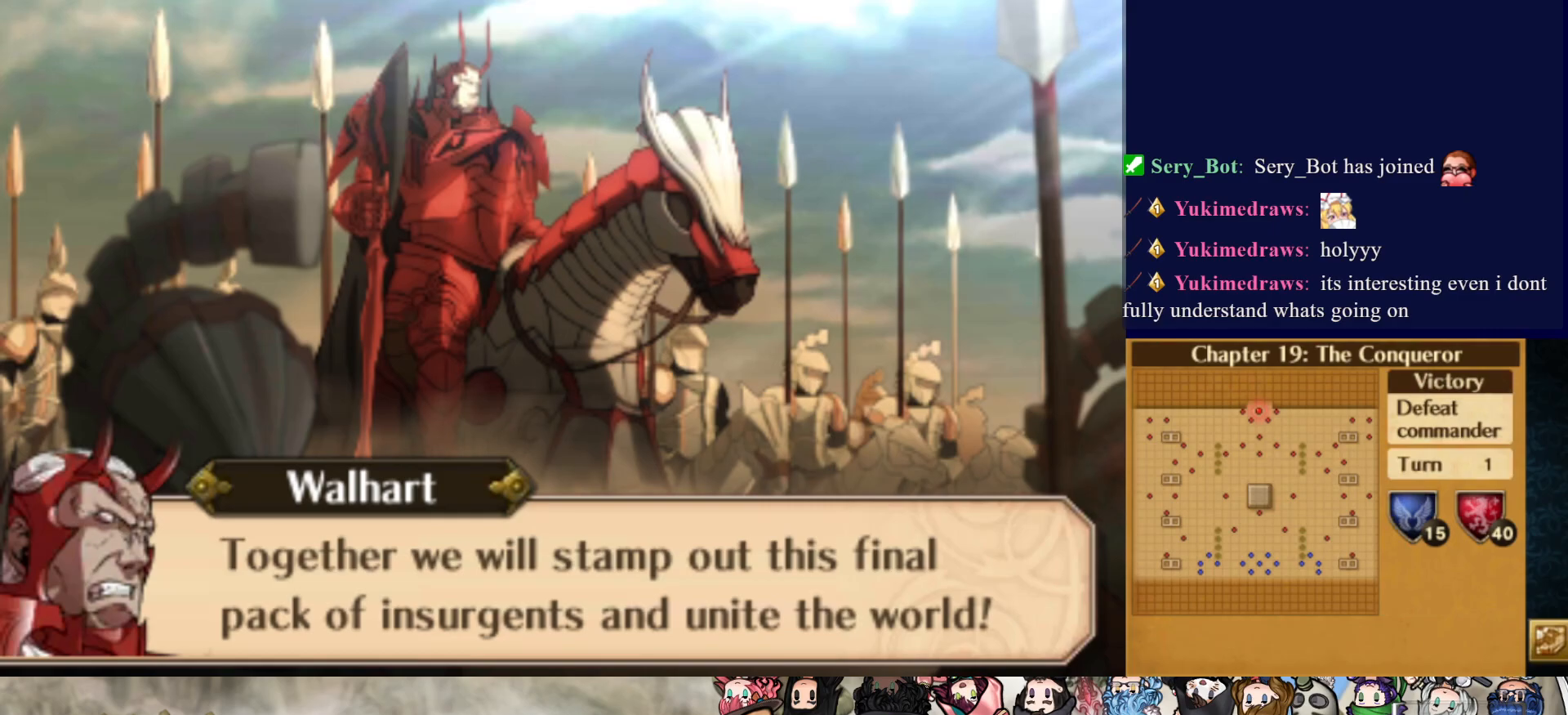
{"buttons": [], "events": []}
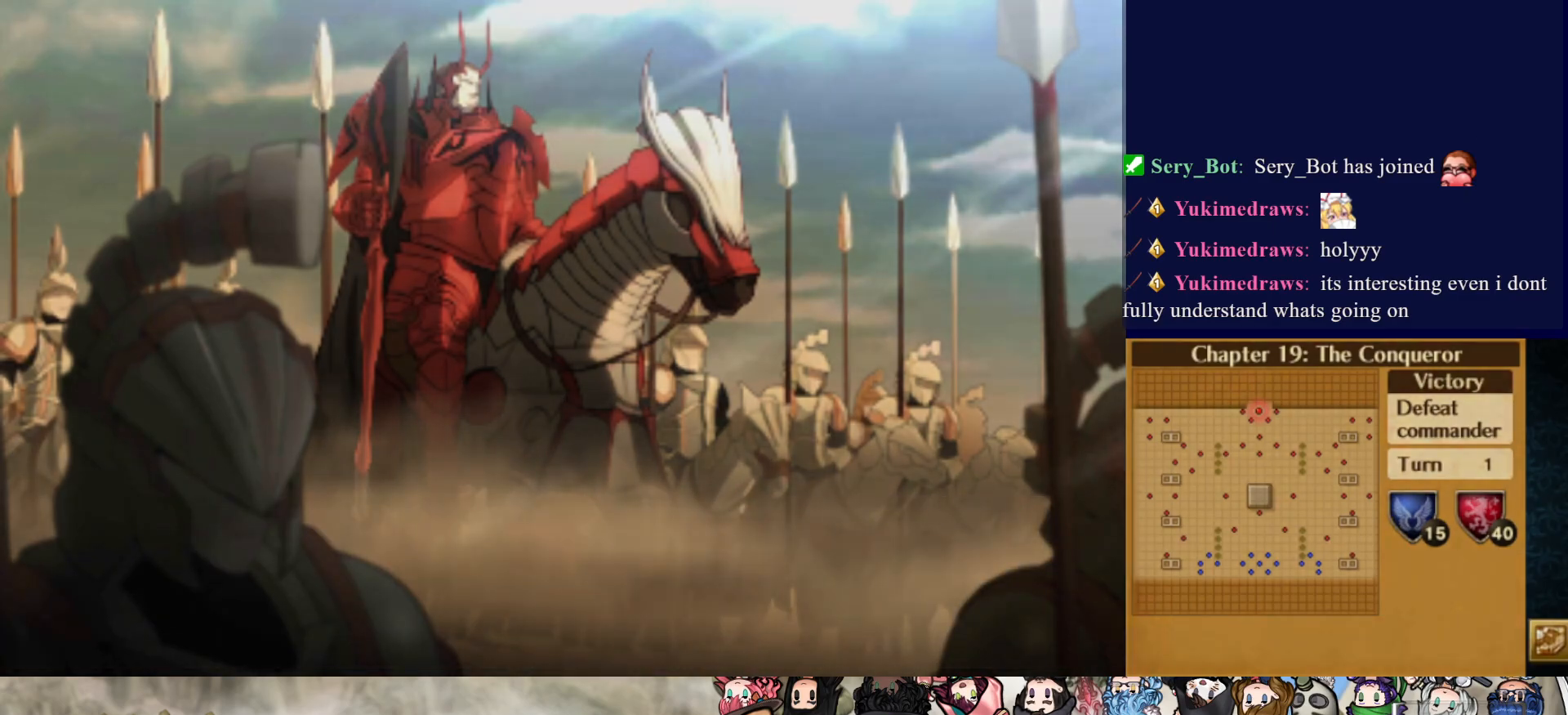
{"buttons": [], "events": []}
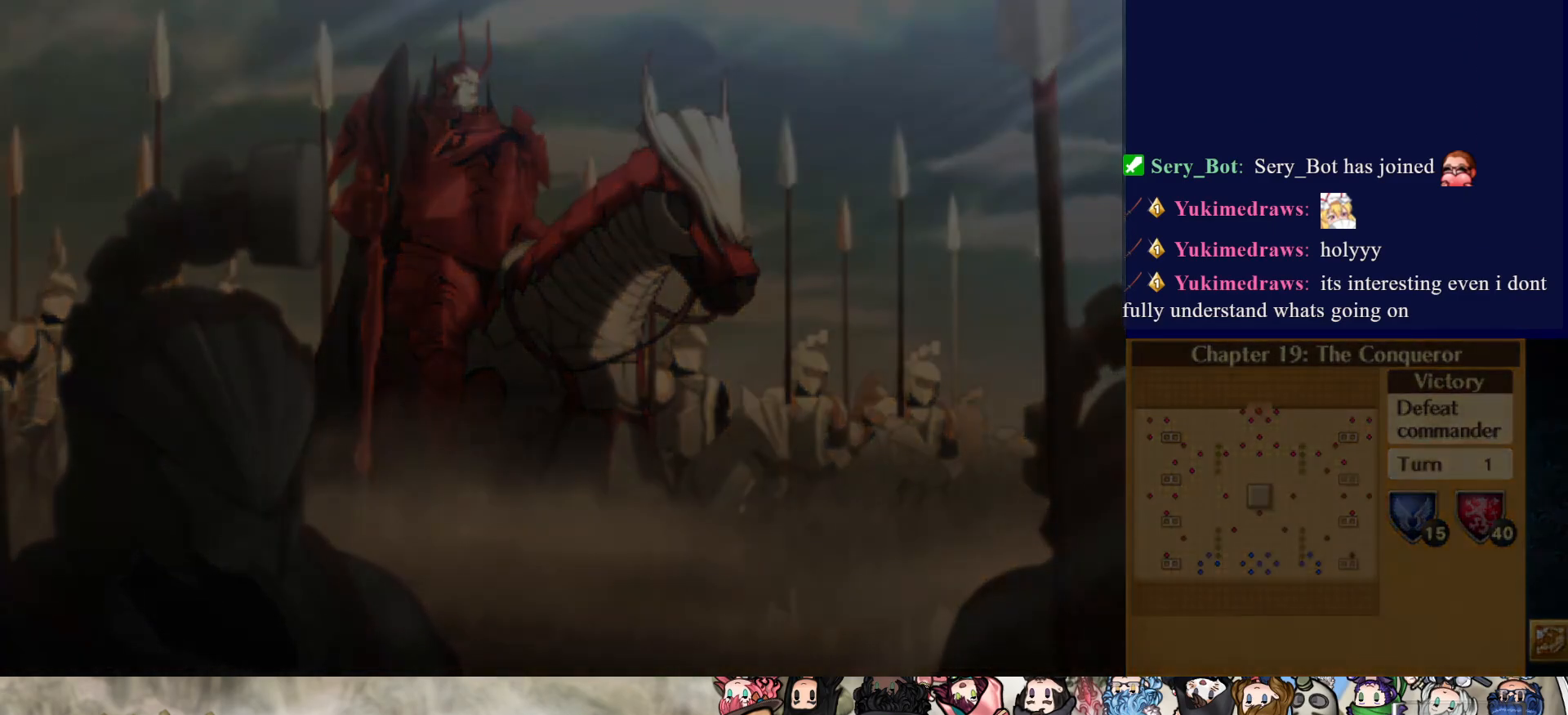
{"buttons": [], "events": []}
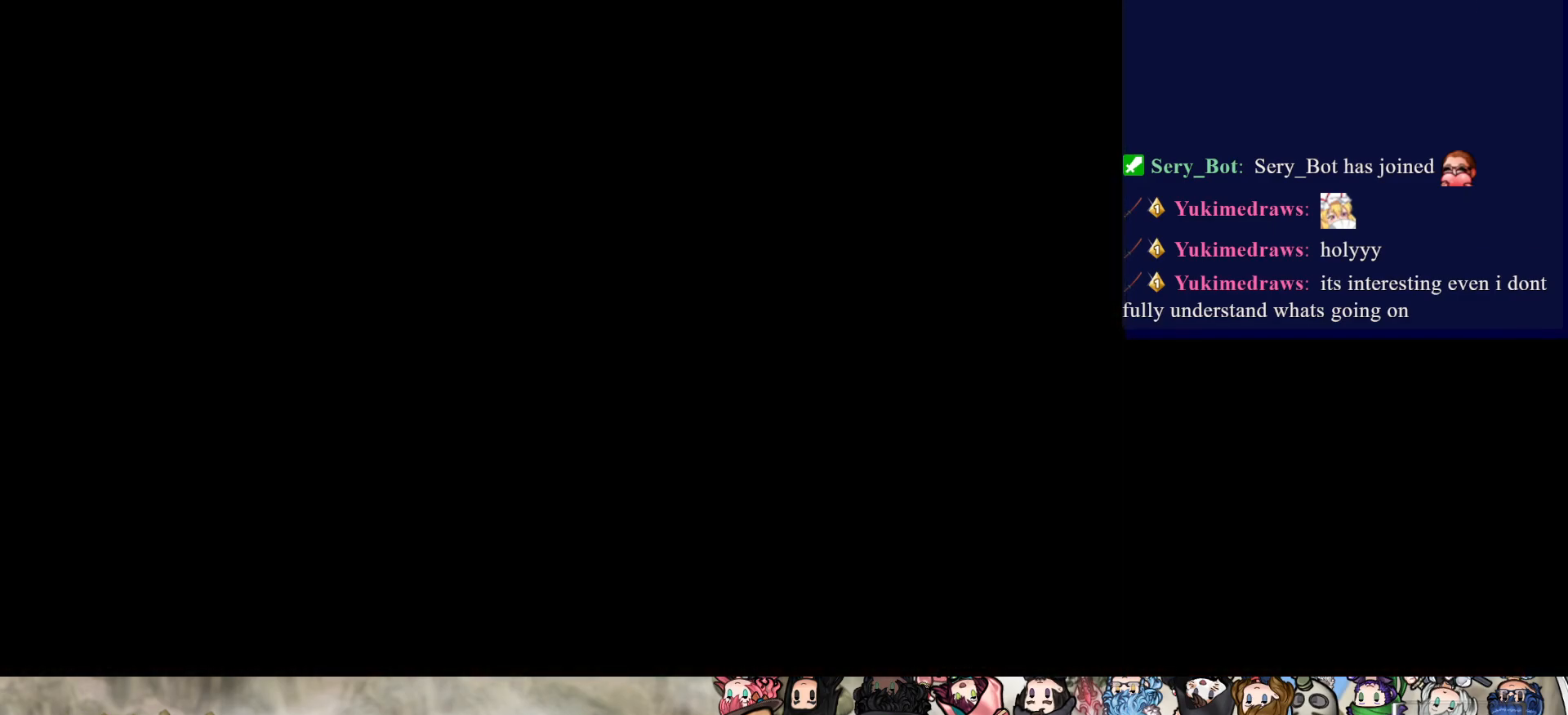
{"buttons": [], "events": []}
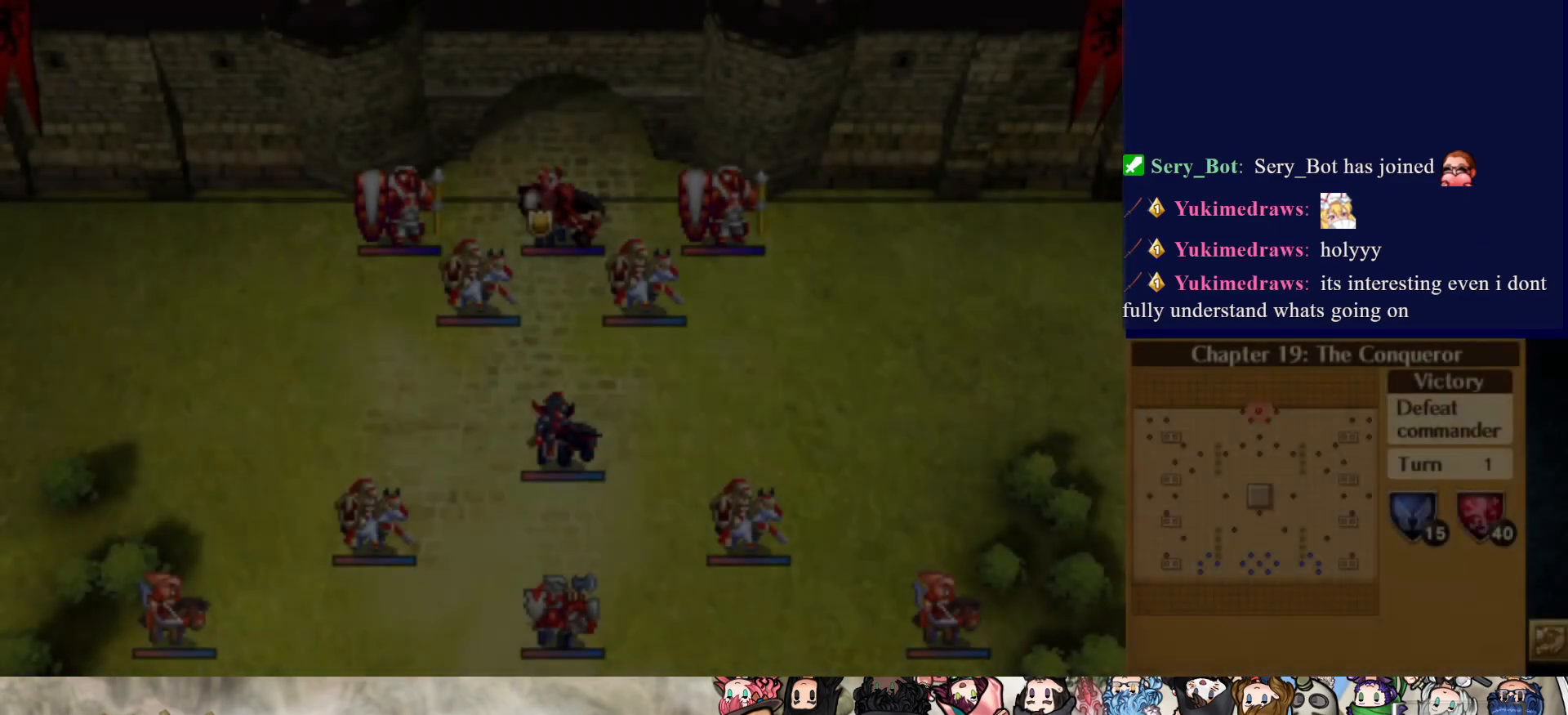
{"buttons": [], "events": []}